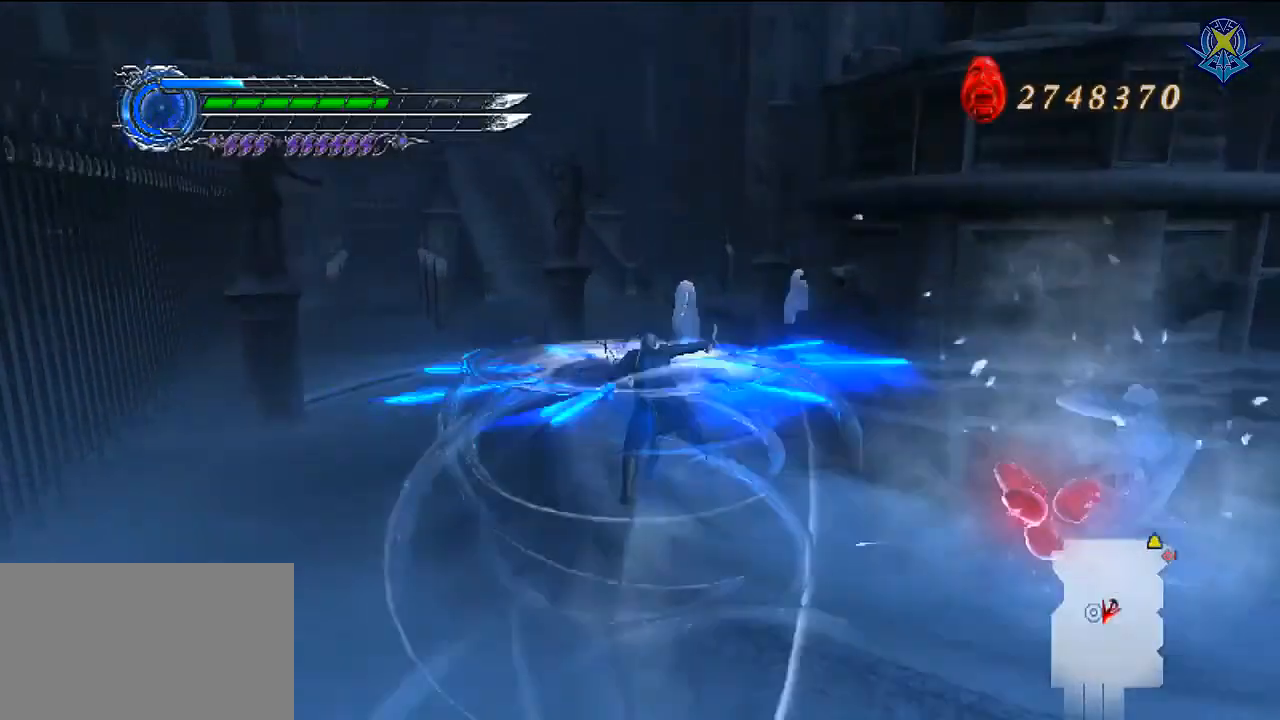
Gameplay with a controller (Nintendo layout); each line is a JSON object with the inputs held at the frame after it. "events" lists button and stick changes between this image and that frame as [ms after this image, input, new state], when the widget could be followed in between. Not read: L3 R3 Z.
{"buttons": [], "left_stick": "center", "right_stick": "center", "events": [[33, "A", "down"], [200, "A", "up"]]}
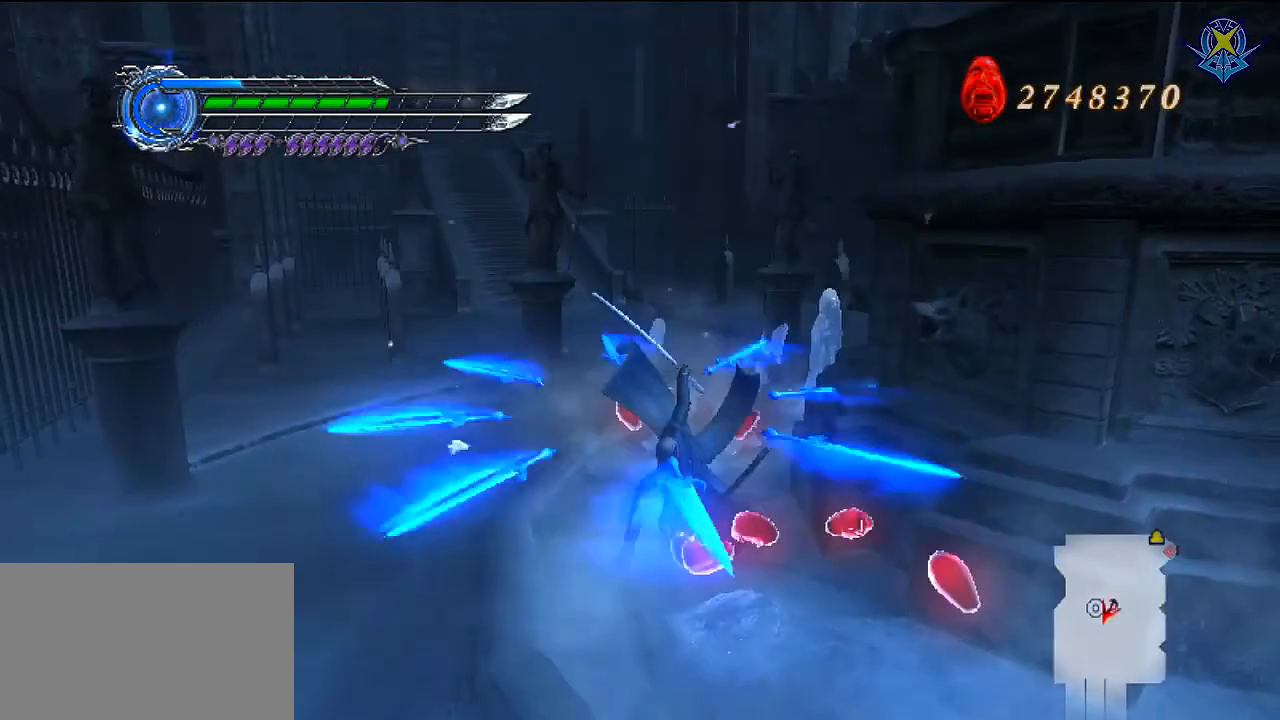
{"buttons": [], "left_stick": "up-right", "right_stick": "left", "events": [[33, "left_stick", "right"], [166, "left_stick", "up-right"], [500, "right_stick", "left"]]}
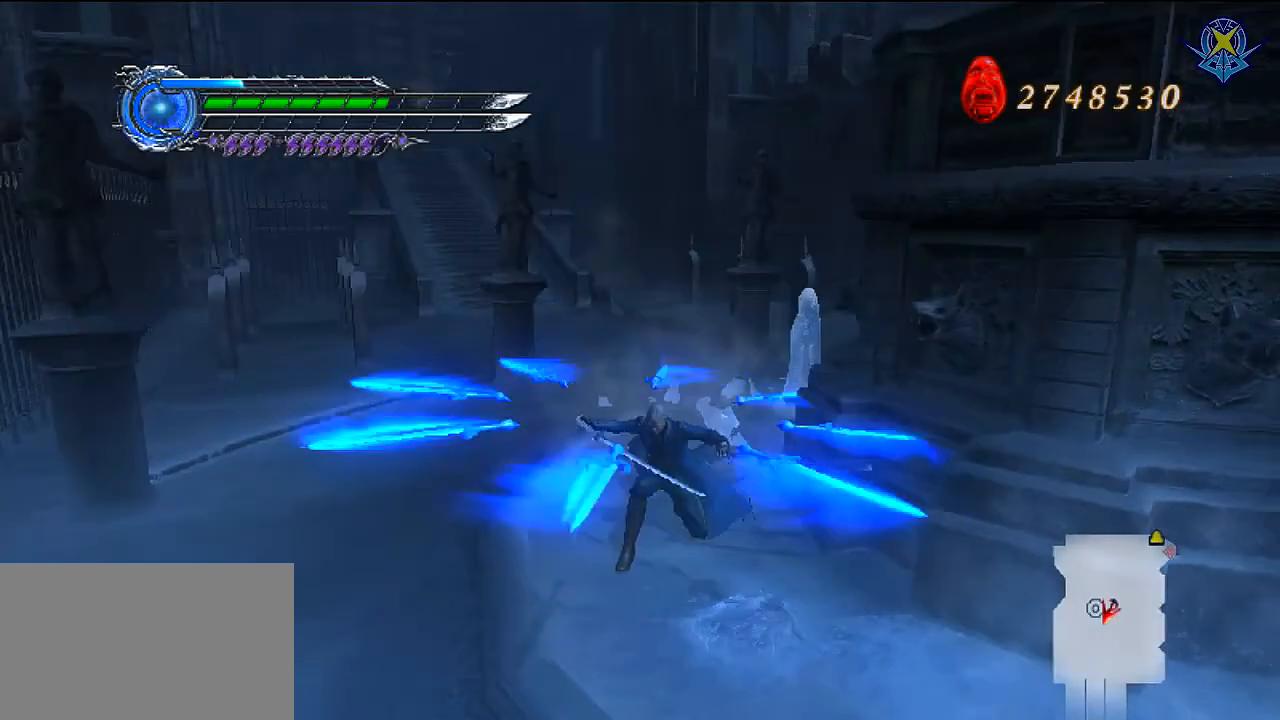
{"buttons": [], "left_stick": "up-left", "right_stick": "center"}
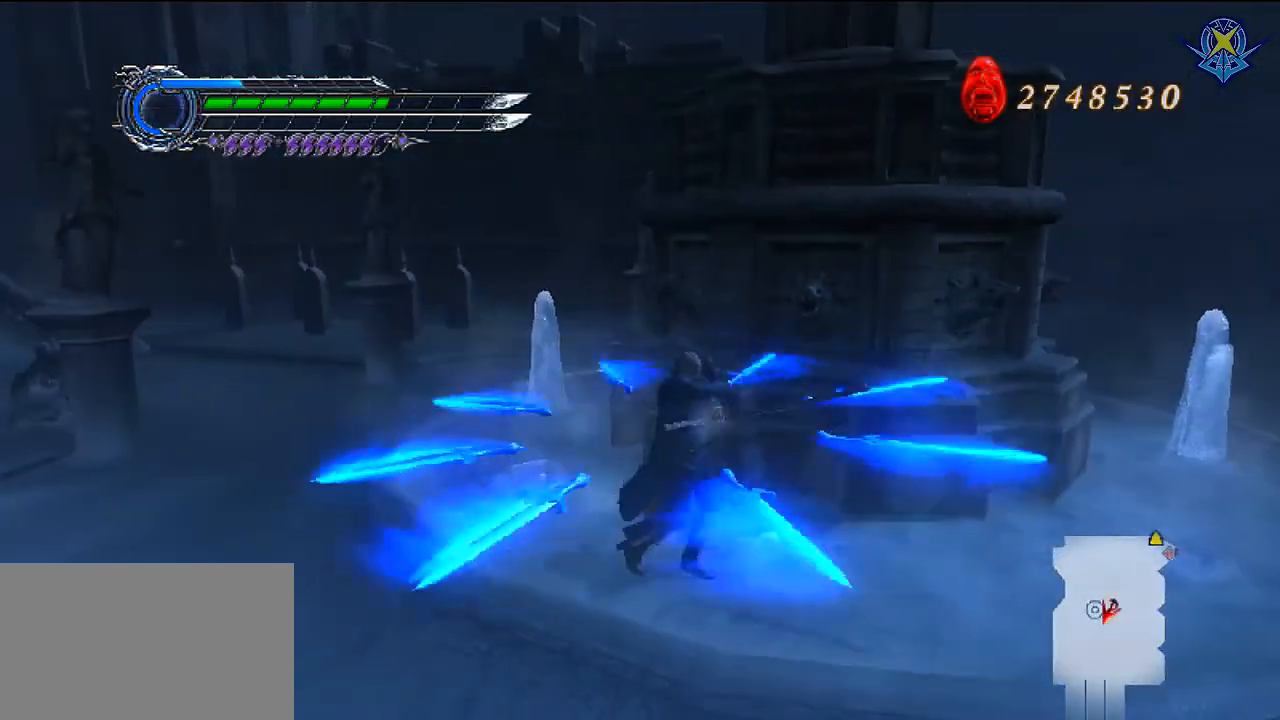
{"buttons": [], "left_stick": "up-left", "right_stick": "center", "events": []}
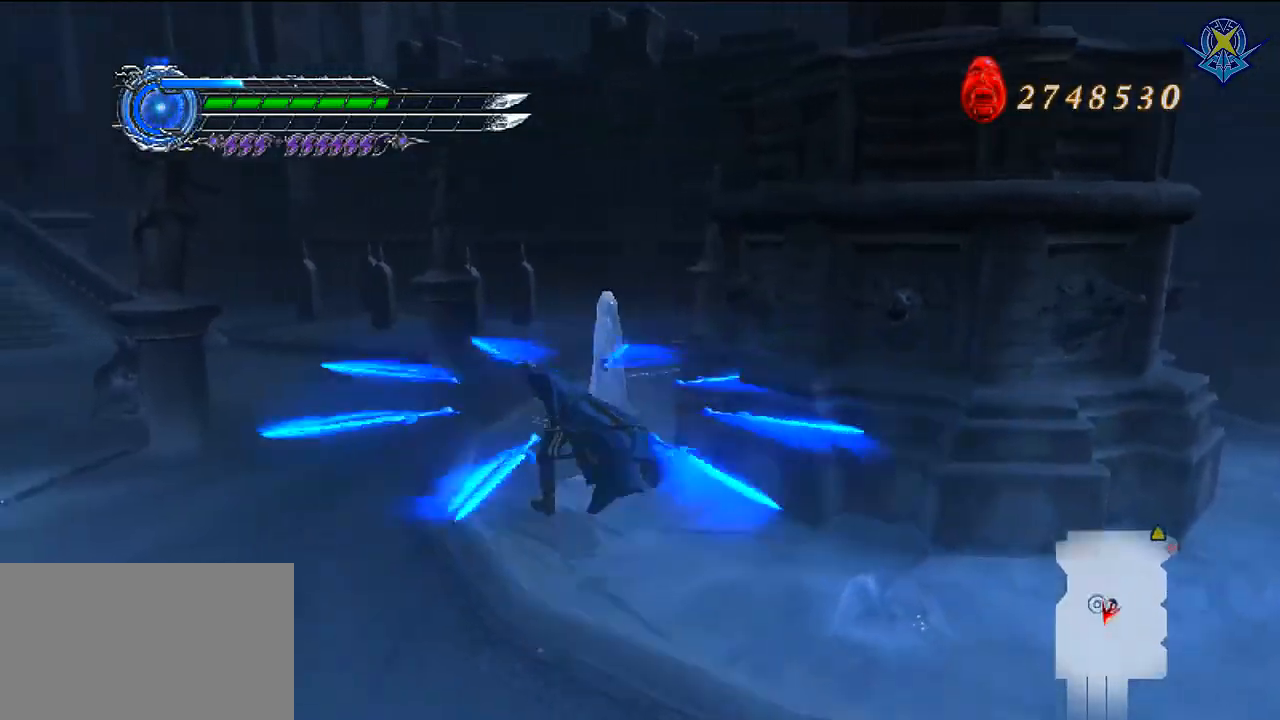
{"buttons": [], "left_stick": "up", "right_stick": "left", "events": [[67, "left_stick", "up"], [334, "right_stick", "left"]]}
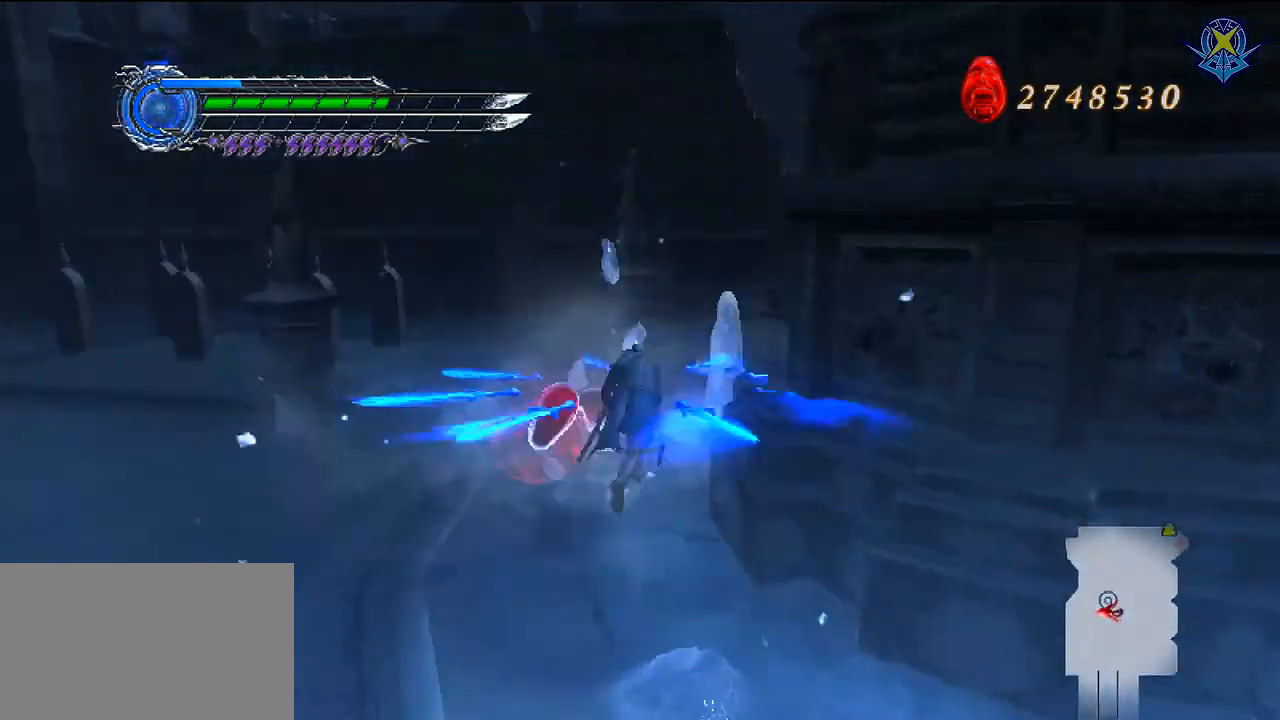
{"buttons": [], "left_stick": "up", "right_stick": "center", "events": [[267, "right_stick", "center"]]}
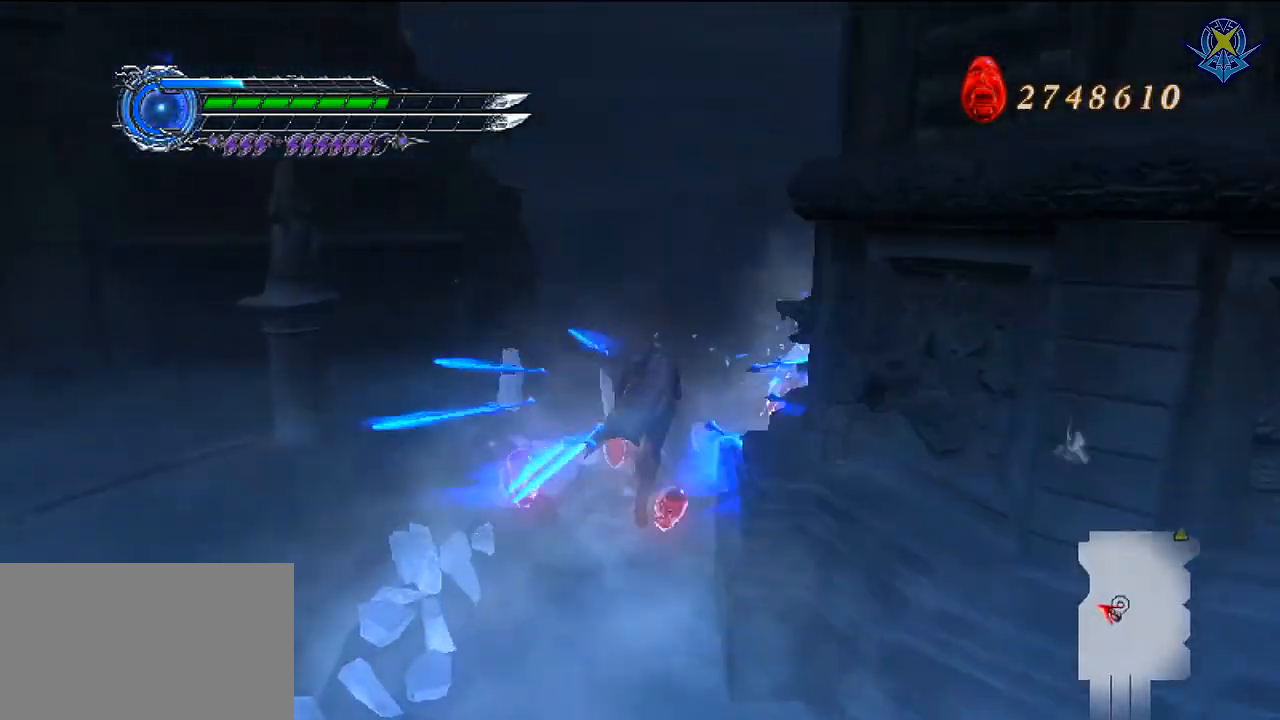
{"buttons": [], "left_stick": "up", "right_stick": "left", "events": [[66, "right_stick", "left"]]}
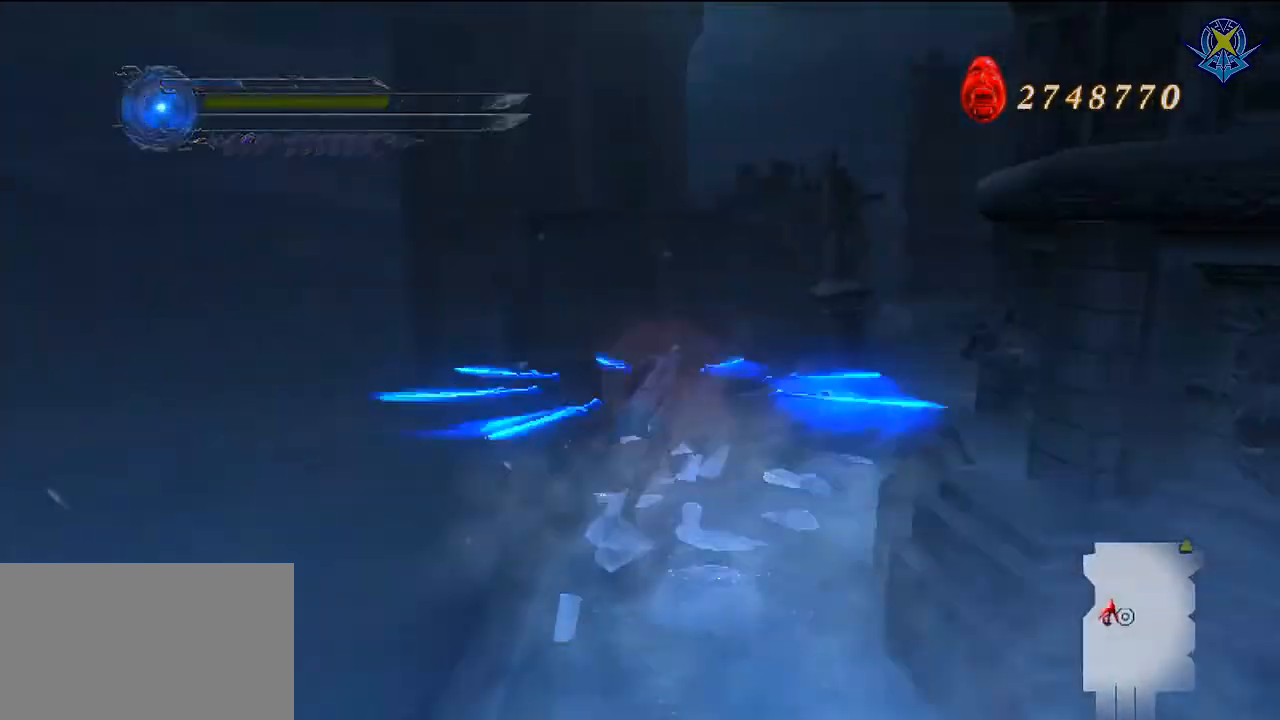
{"buttons": [], "left_stick": "up-right", "right_stick": "right", "events": [[234, "left_stick", "down-left"], [300, "right_stick", "right"], [501, "left_stick", "up-right"]]}
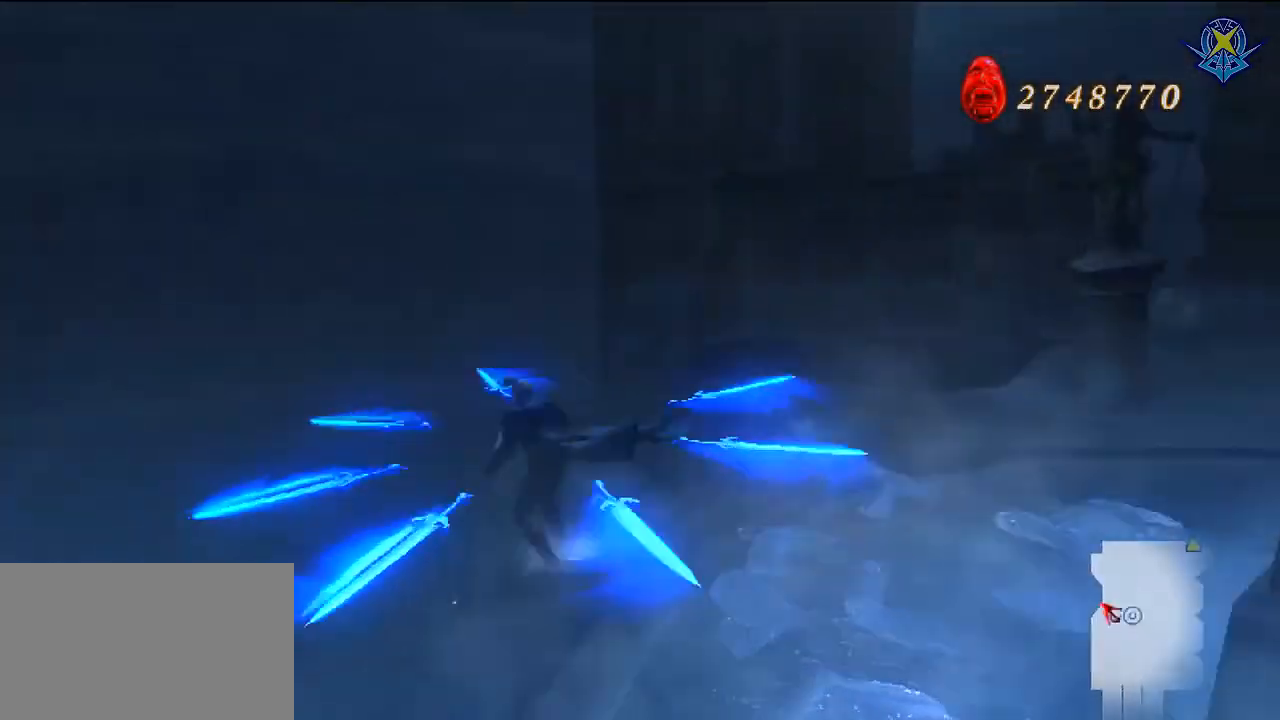
{"buttons": [], "left_stick": "up-right", "right_stick": "left", "events": [[66, "right_stick", "left"]]}
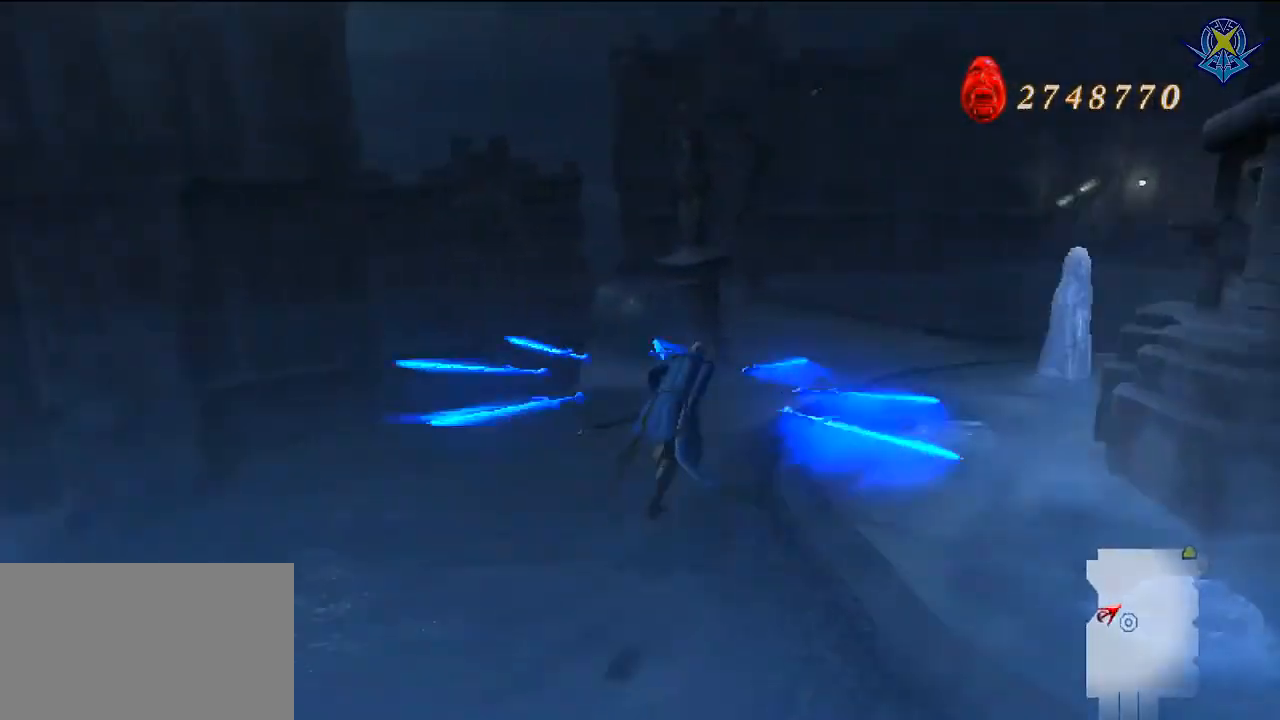
{"buttons": [], "left_stick": "up-left", "right_stick": "center", "events": [[167, "right_stick", "center"], [467, "left_stick", "up-left"]]}
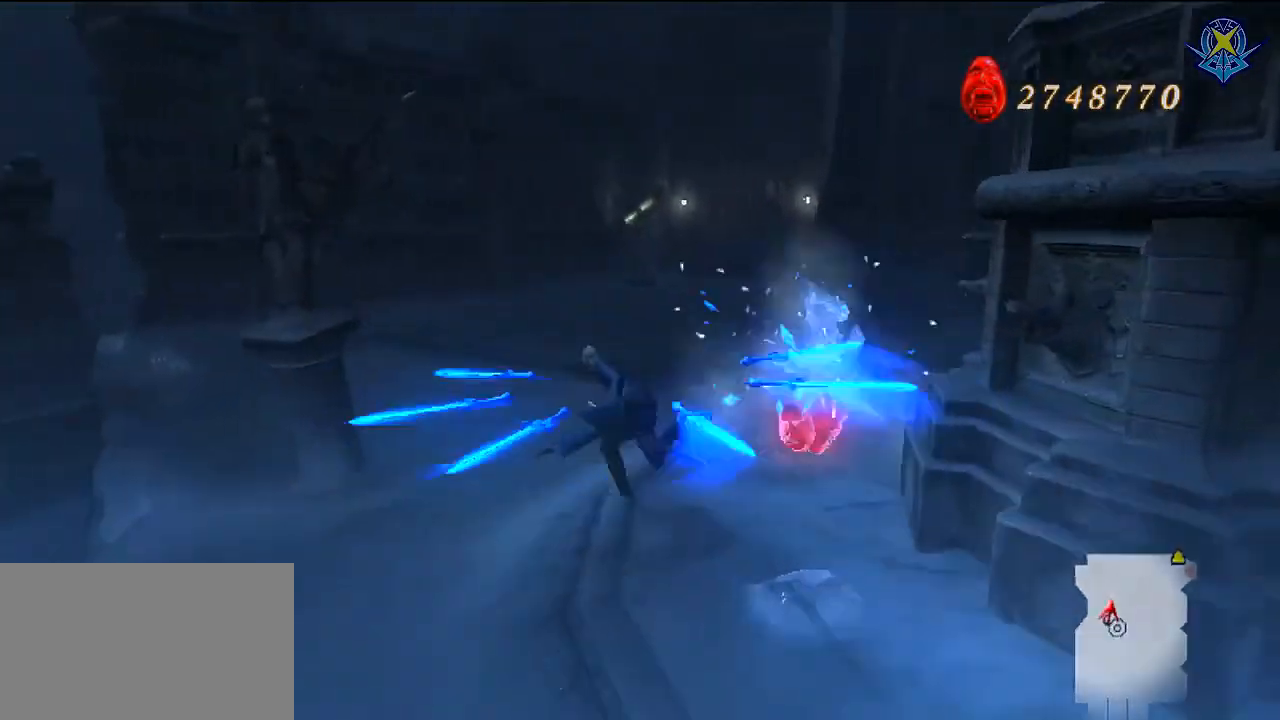
{"buttons": [], "left_stick": "down-right", "right_stick": "left", "events": [[367, "left_stick", "down-right"], [500, "right_stick", "left"]]}
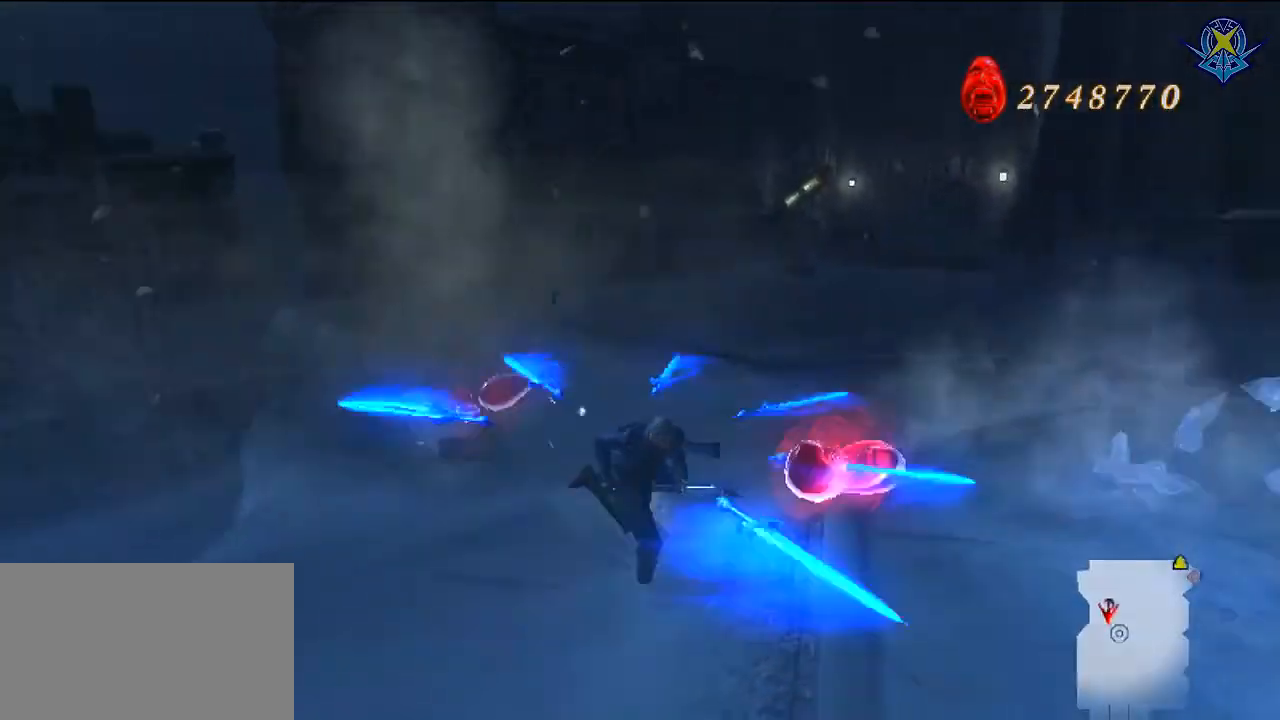
{"buttons": [], "left_stick": "down-right", "right_stick": "left", "events": []}
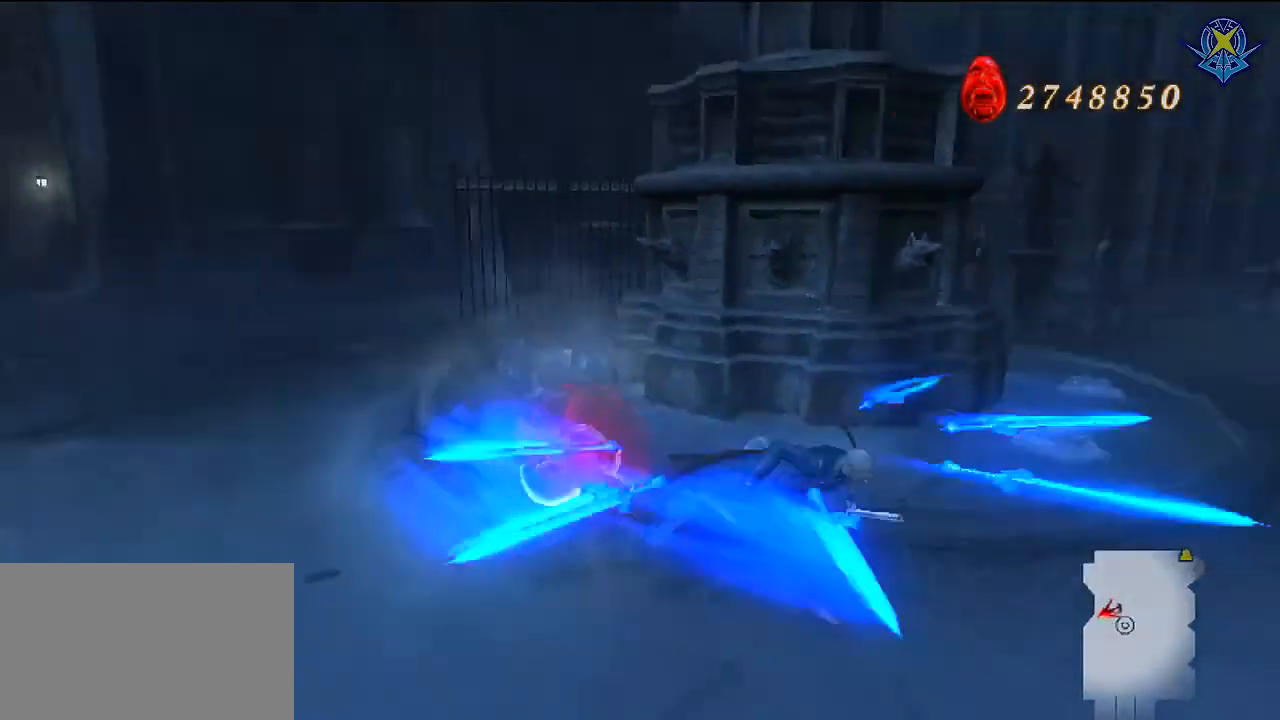
{"buttons": [], "left_stick": "up", "right_stick": "center", "events": [[66, "left_stick", "right"], [200, "left_stick", "up-right"], [300, "right_stick", "center"], [400, "left_stick", "up"]]}
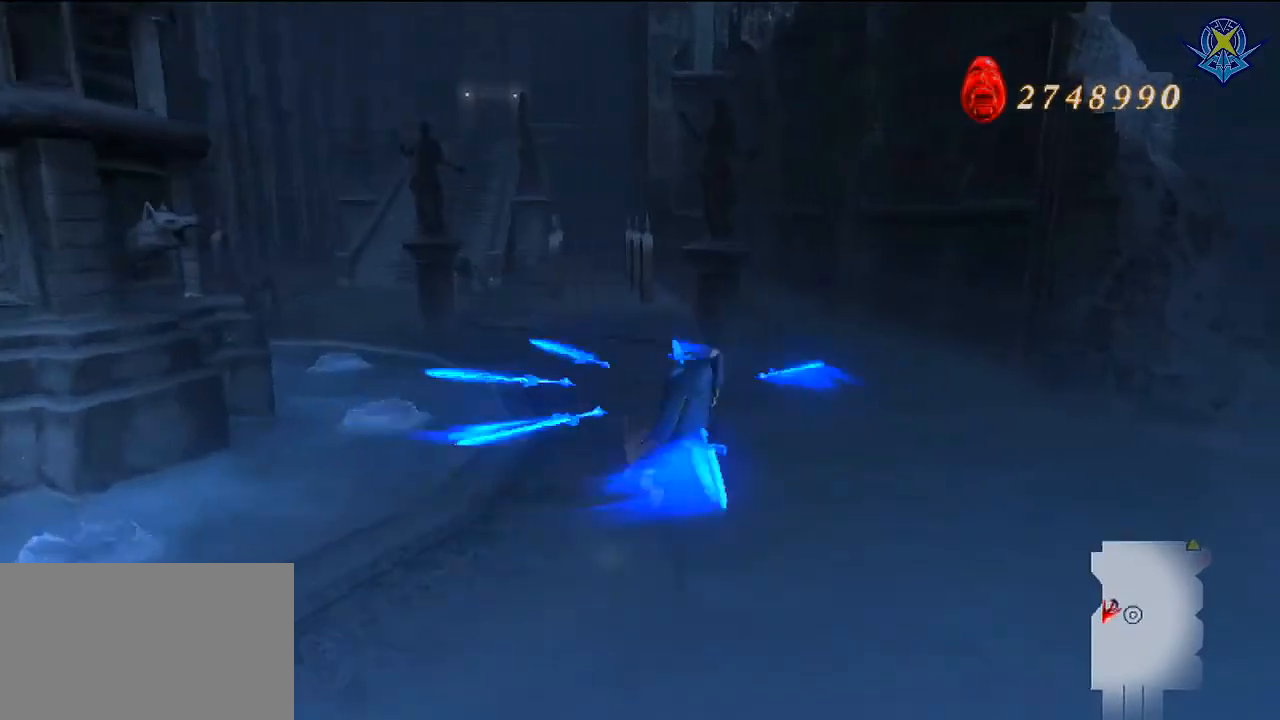
{"buttons": [], "left_stick": "up-left", "right_stick": "center", "events": [[367, "left_stick", "up-left"]]}
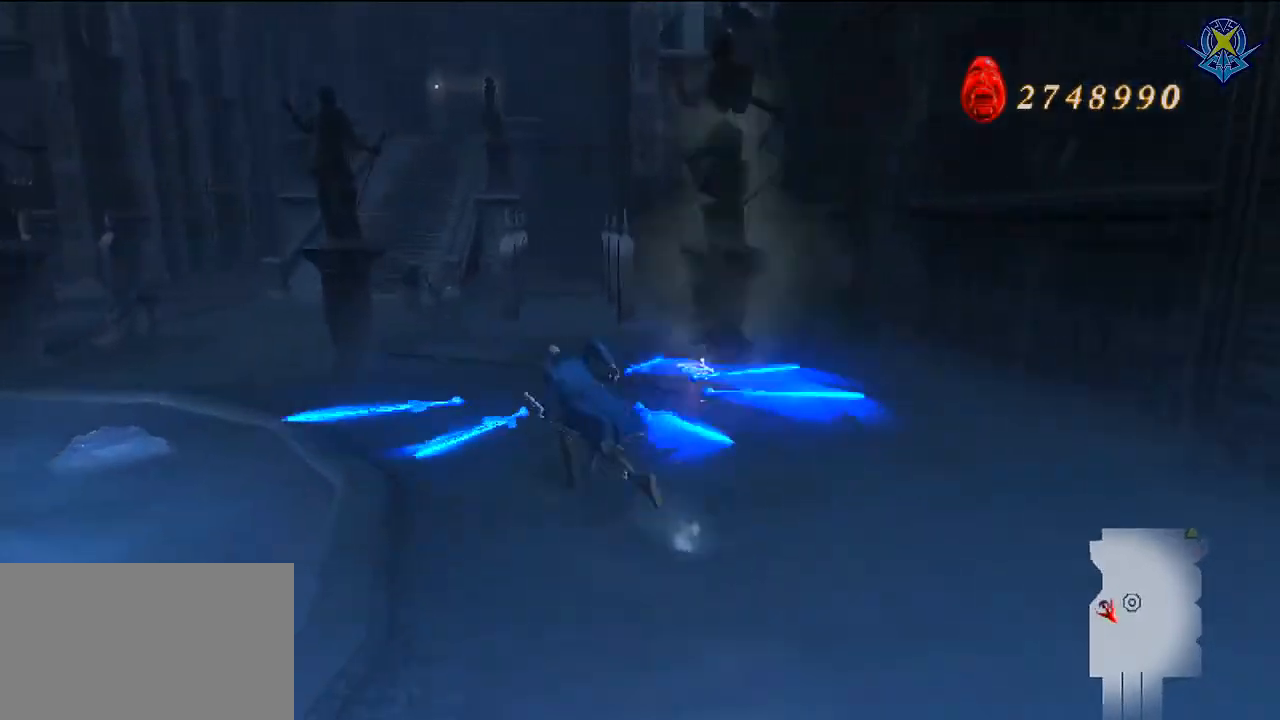
{"buttons": [], "left_stick": "up", "right_stick": "center", "events": [[133, "left_stick", "up"]]}
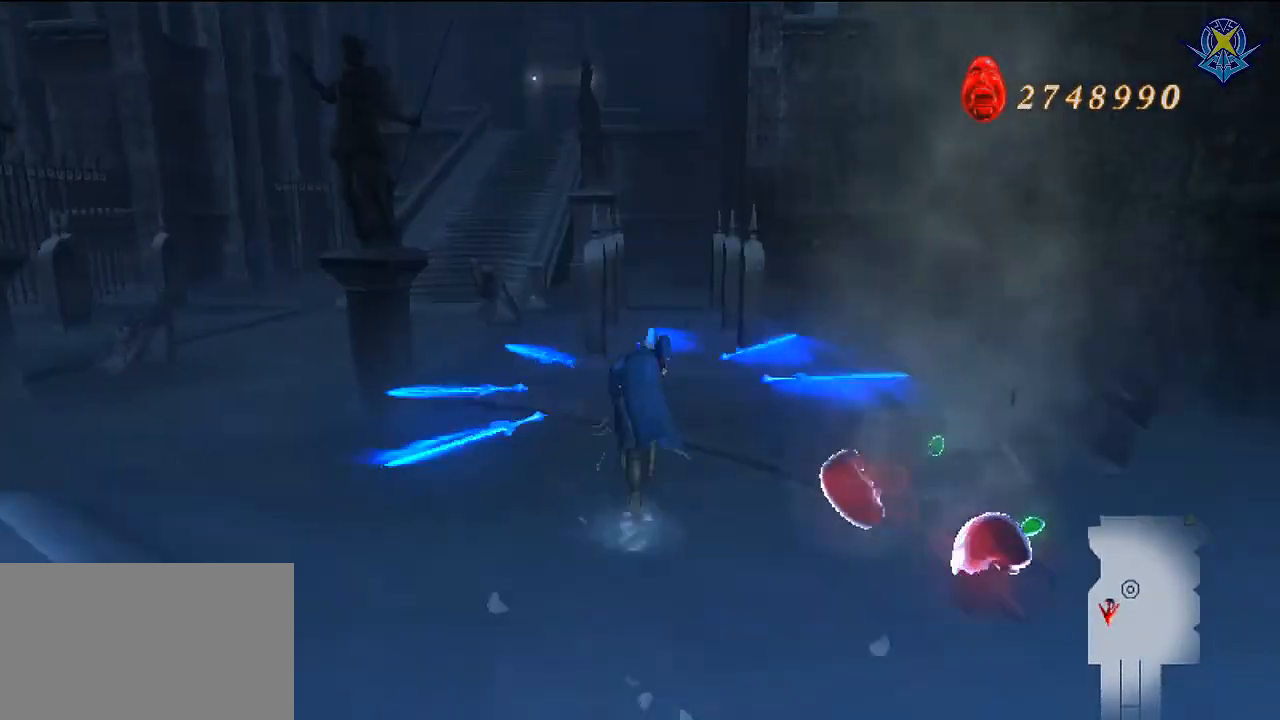
{"buttons": [], "left_stick": "up", "right_stick": "center", "events": []}
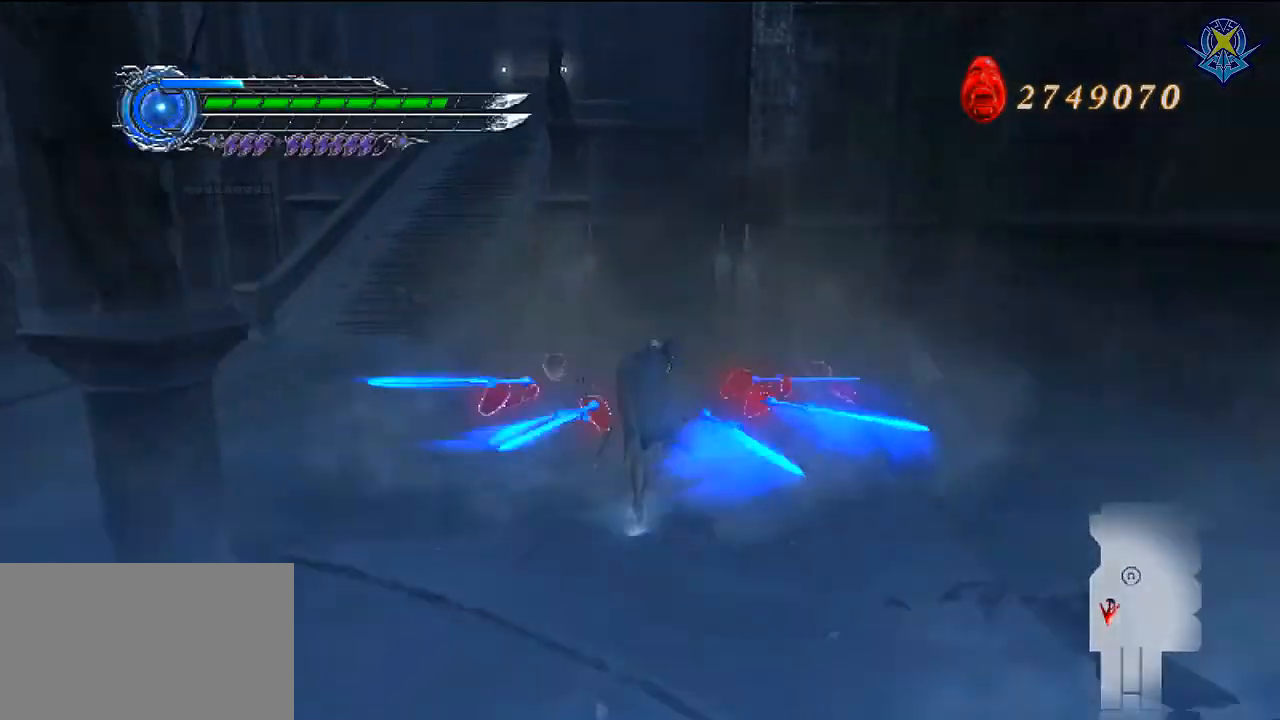
{"buttons": [], "left_stick": "up", "right_stick": "center", "events": []}
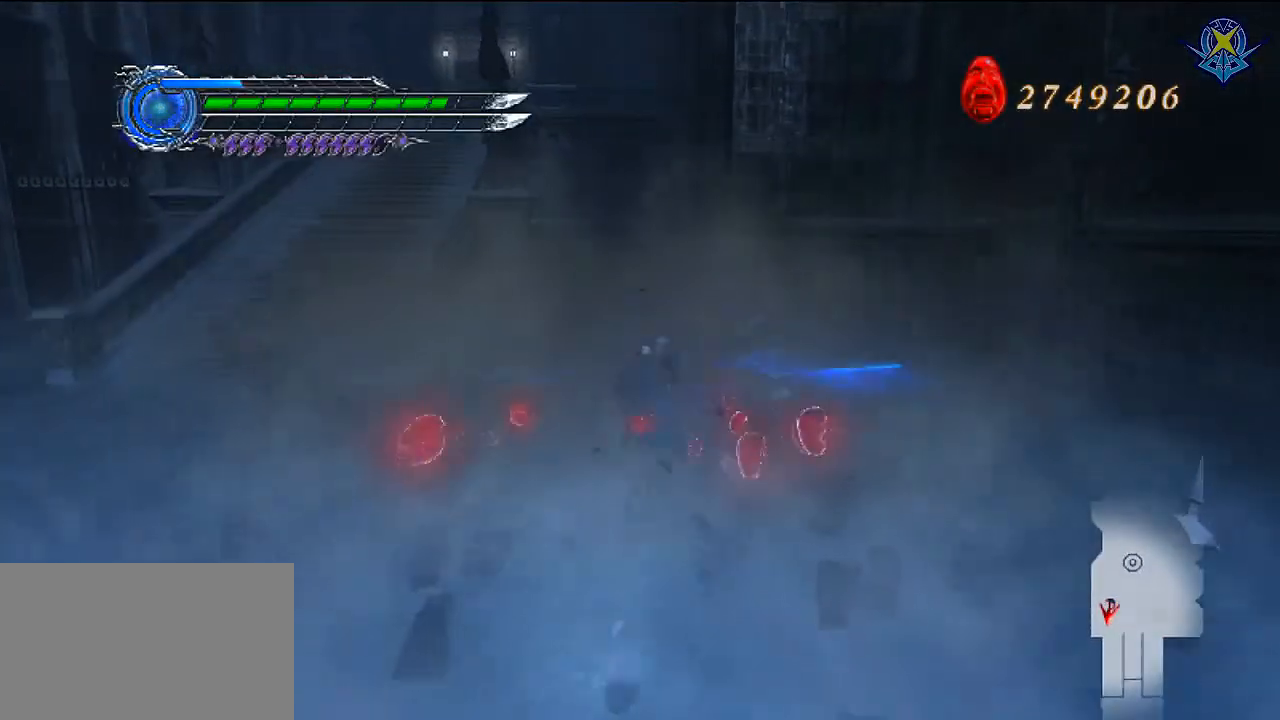
{"buttons": [], "left_stick": "up-left", "right_stick": "center", "events": [[300, "left_stick", "up-left"]]}
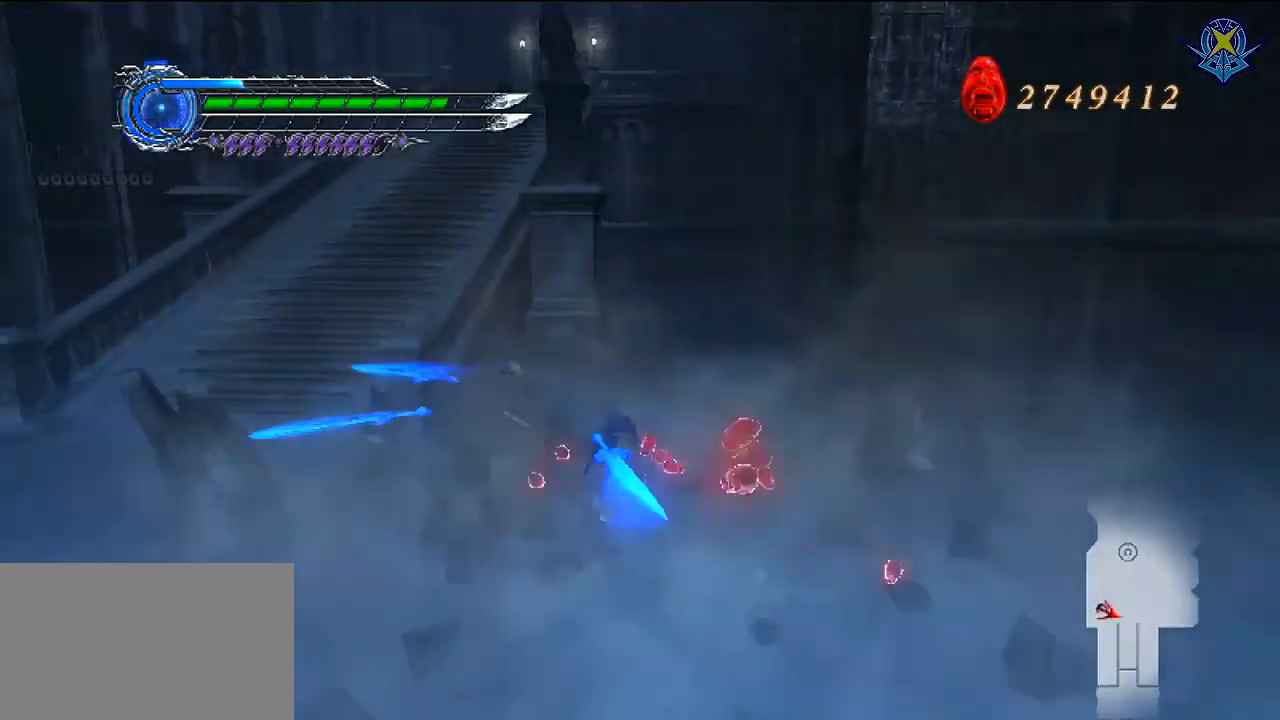
{"buttons": [], "left_stick": "up-left", "right_stick": "center", "events": [[33, "left_stick", "left"], [433, "left_stick", "up-left"]]}
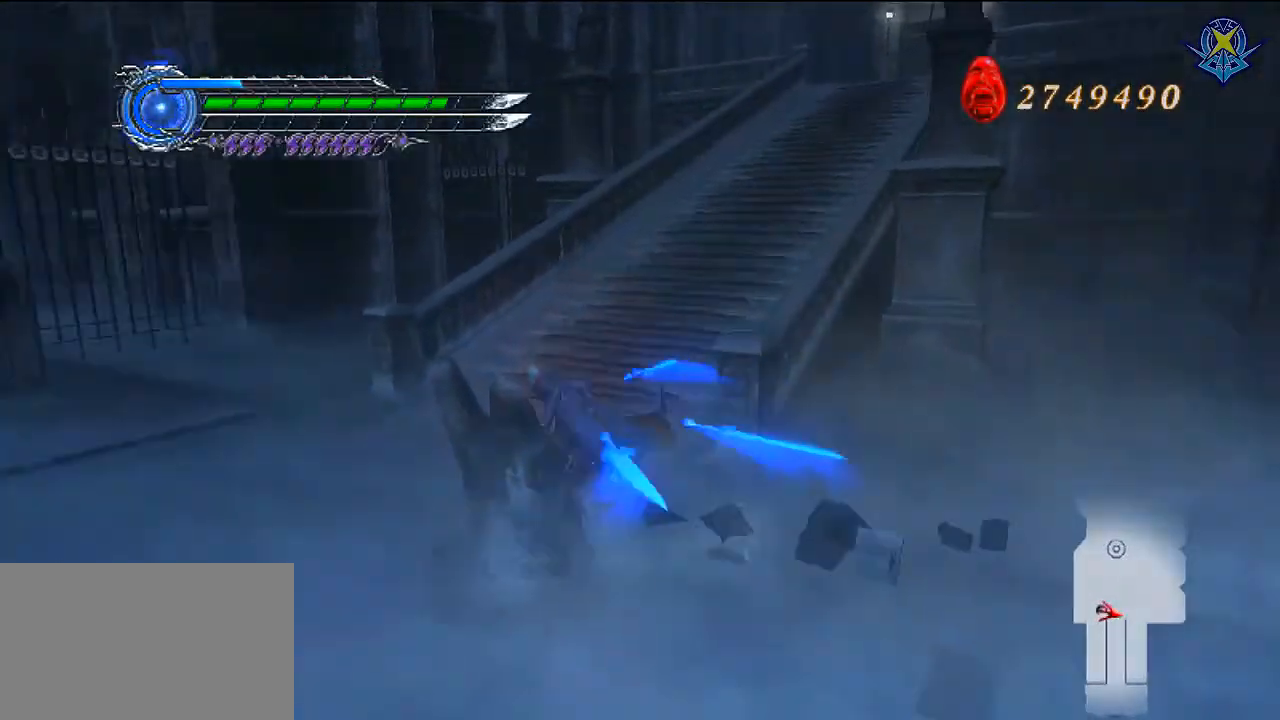
{"buttons": [], "left_stick": "up-left", "right_stick": "center", "events": []}
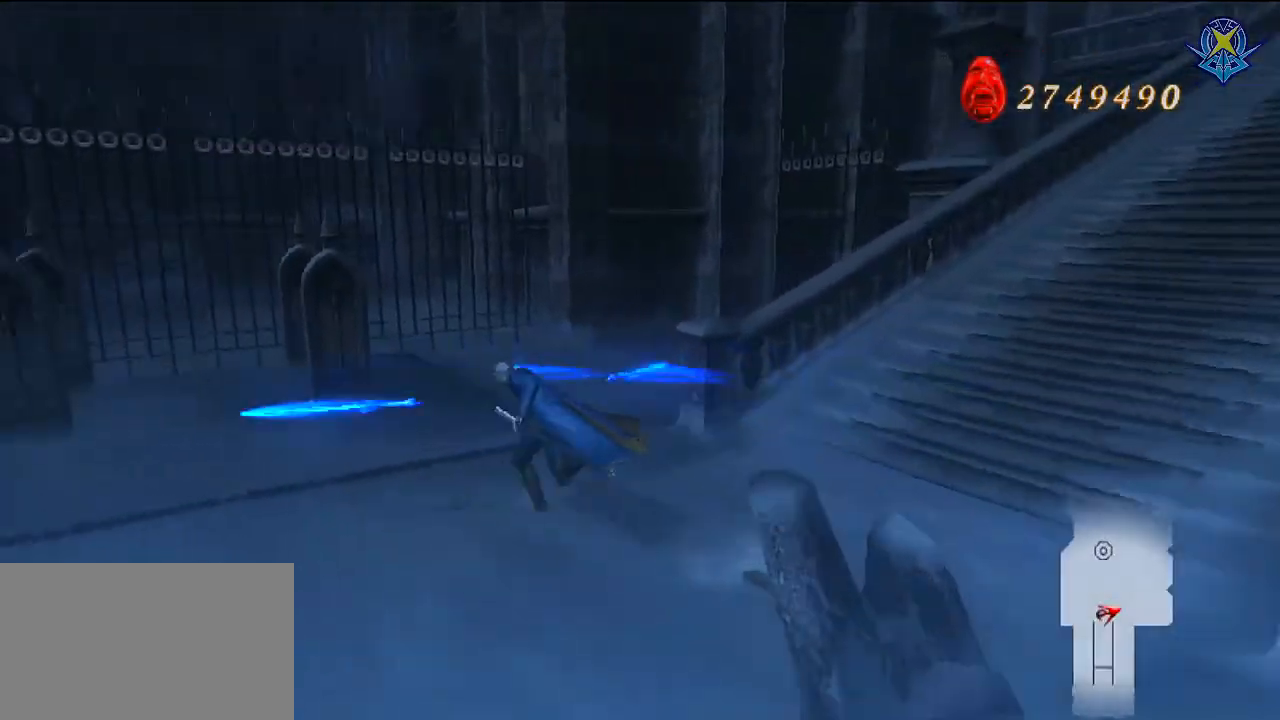
{"buttons": [], "left_stick": "up-left", "right_stick": "center", "events": []}
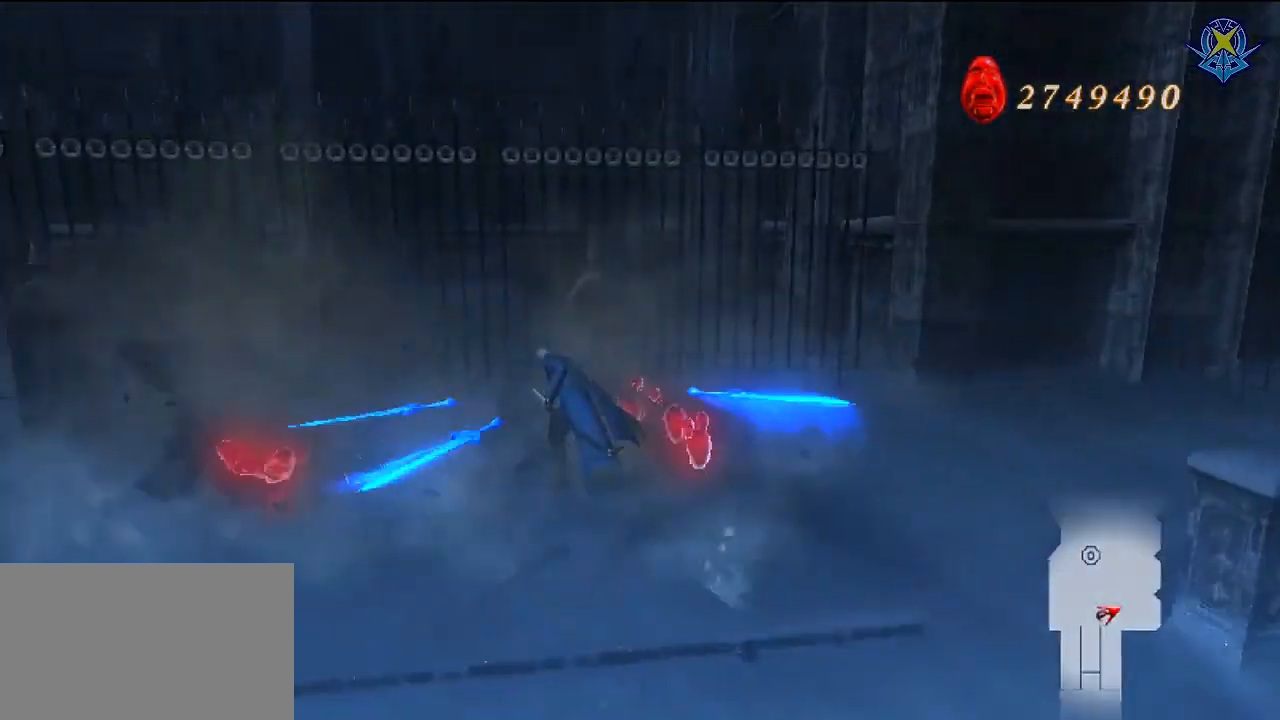
{"buttons": [], "left_stick": "left", "right_stick": "center", "events": [[467, "left_stick", "left"]]}
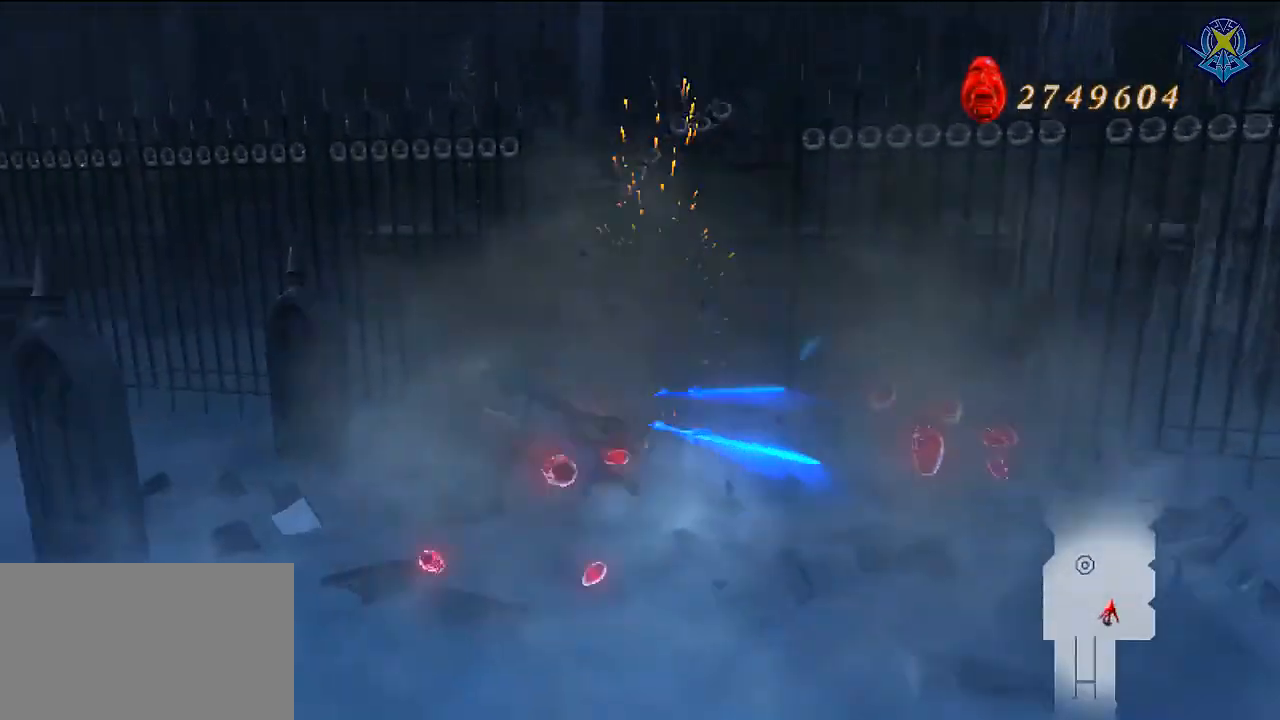
{"buttons": [], "left_stick": "left", "right_stick": "center", "events": []}
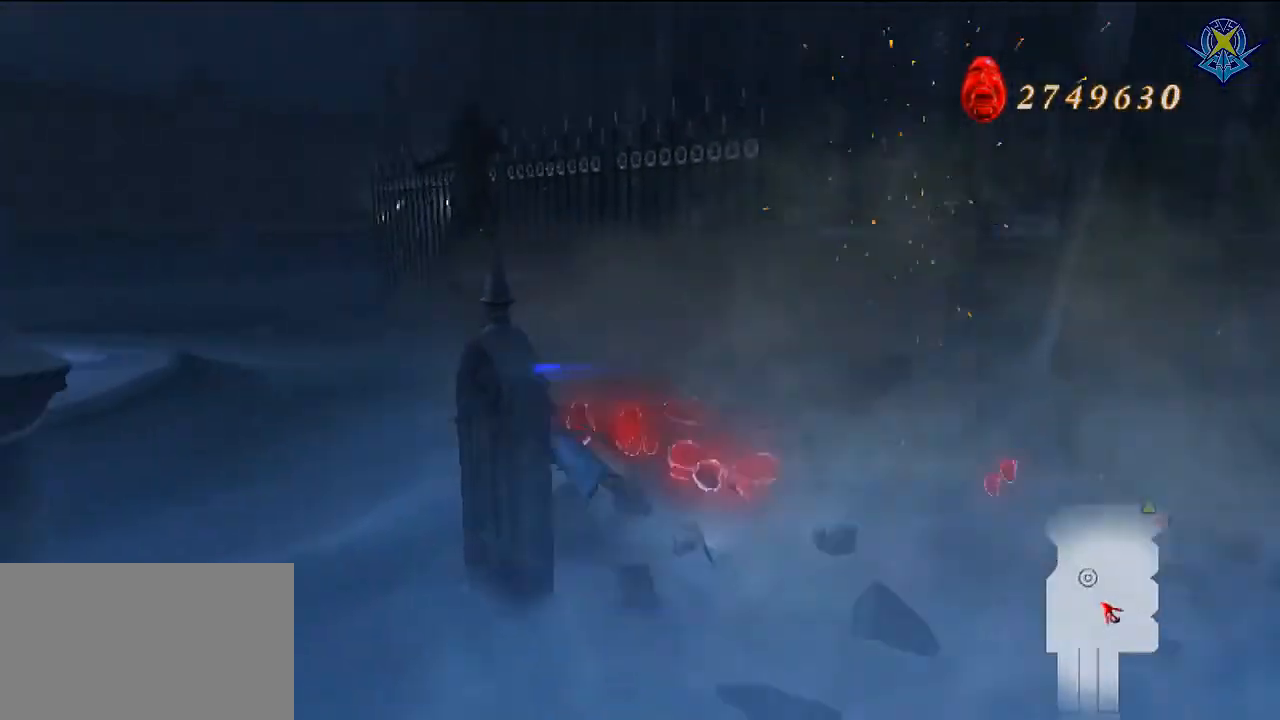
{"buttons": [], "left_stick": "down-right", "right_stick": "center", "events": [[134, "left_stick", "down-right"]]}
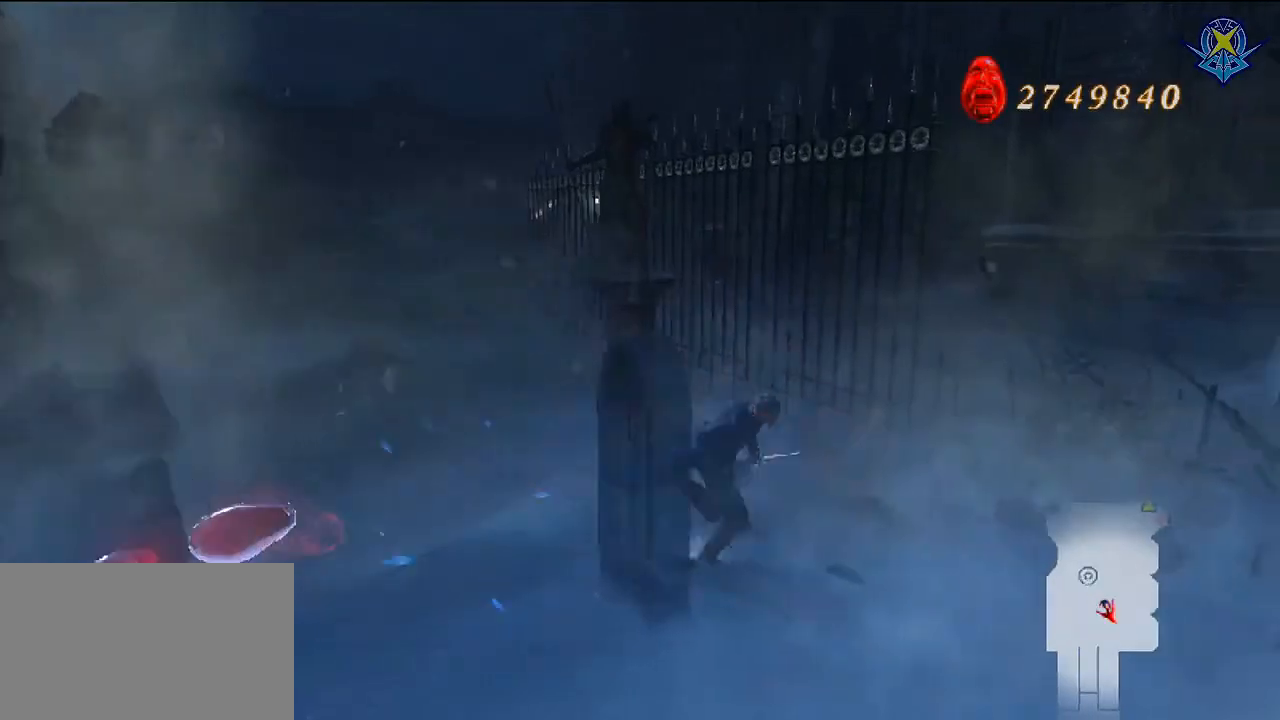
{"buttons": [], "left_stick": "left", "right_stick": "center", "events": [[267, "left_stick", "down"], [400, "left_stick", "left"]]}
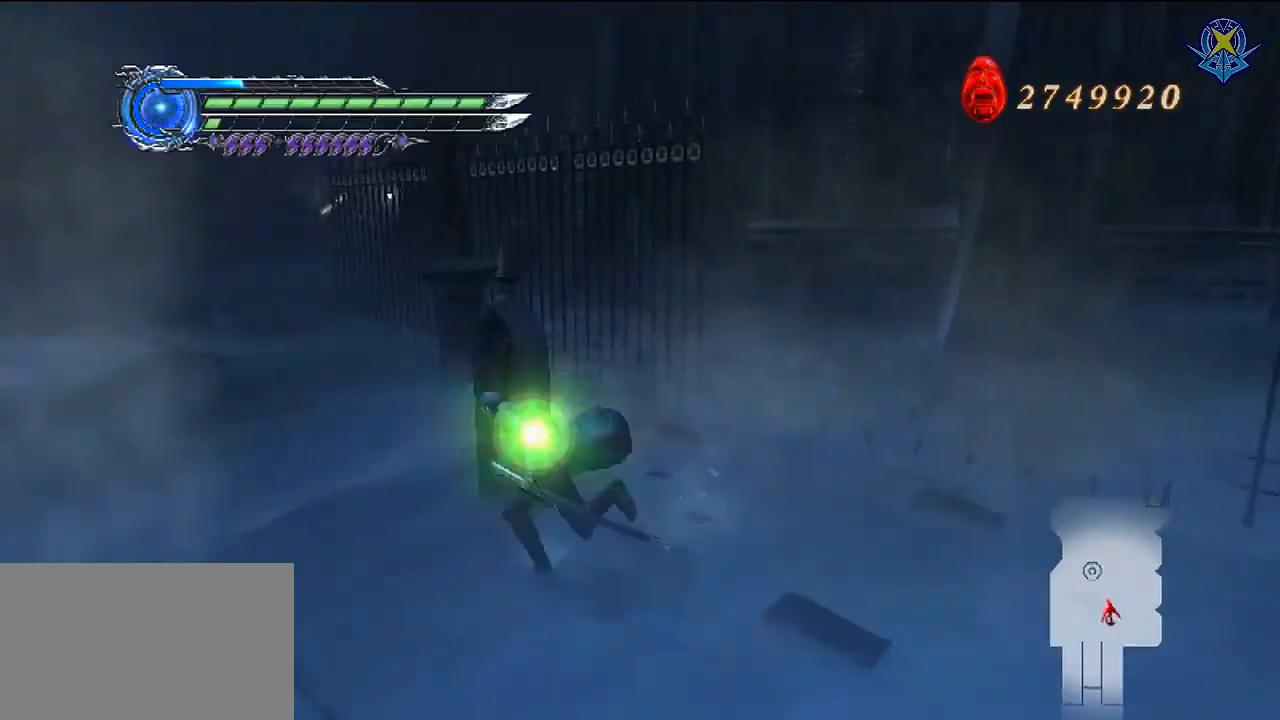
{"buttons": [], "left_stick": "center", "right_stick": "center", "events": [[67, "Y", "down"], [67, "left_stick", "center"], [234, "Y", "up"]]}
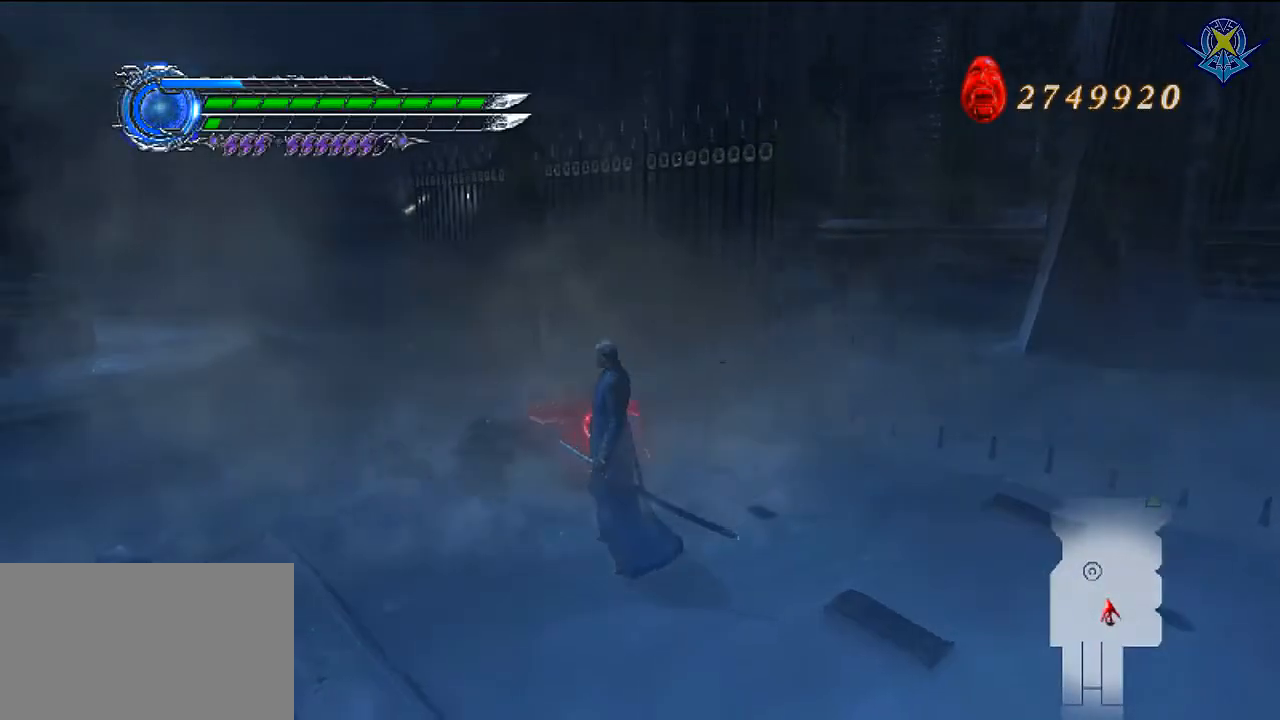
{"buttons": [], "left_stick": "up", "right_stick": "center", "events": [[33, "left_stick", "up"], [133, "Y", "down"], [267, "Y", "up"], [367, "Y", "down"], [467, "Y", "up"]]}
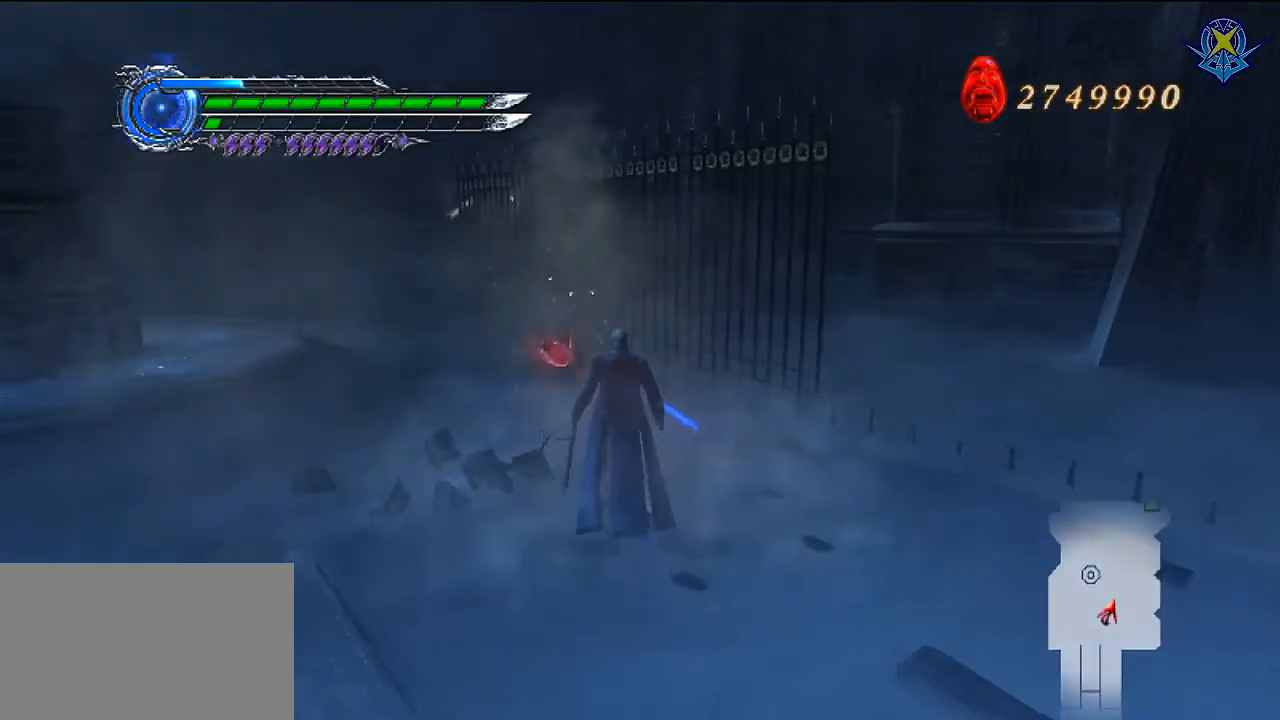
{"buttons": ["Y"], "left_stick": "up-left", "right_stick": "center", "events": [[34, "left_stick", "up-left"], [67, "Y", "down"], [134, "Y", "up"], [234, "Y", "down"], [267, "Y", "up"], [334, "Y", "down"], [434, "Y", "up"], [467, "Y", "down"]]}
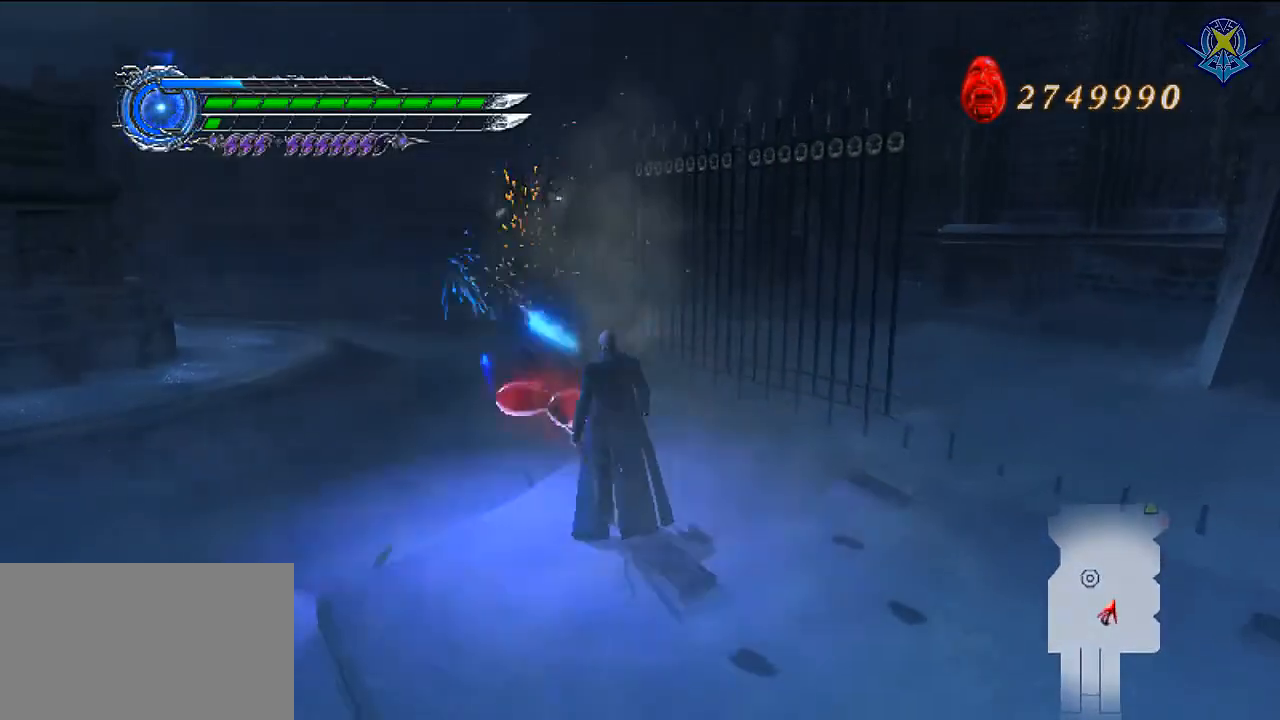
{"buttons": ["Y"], "left_stick": "up-right", "right_stick": "center", "events": [[33, "Y", "up"], [66, "left_stick", "up"], [100, "Y", "down"], [166, "Y", "up"], [200, "Y", "down"], [300, "Y", "up"], [300, "left_stick", "up-right"], [333, "Y", "down"], [433, "Y", "up"], [500, "Y", "down"]]}
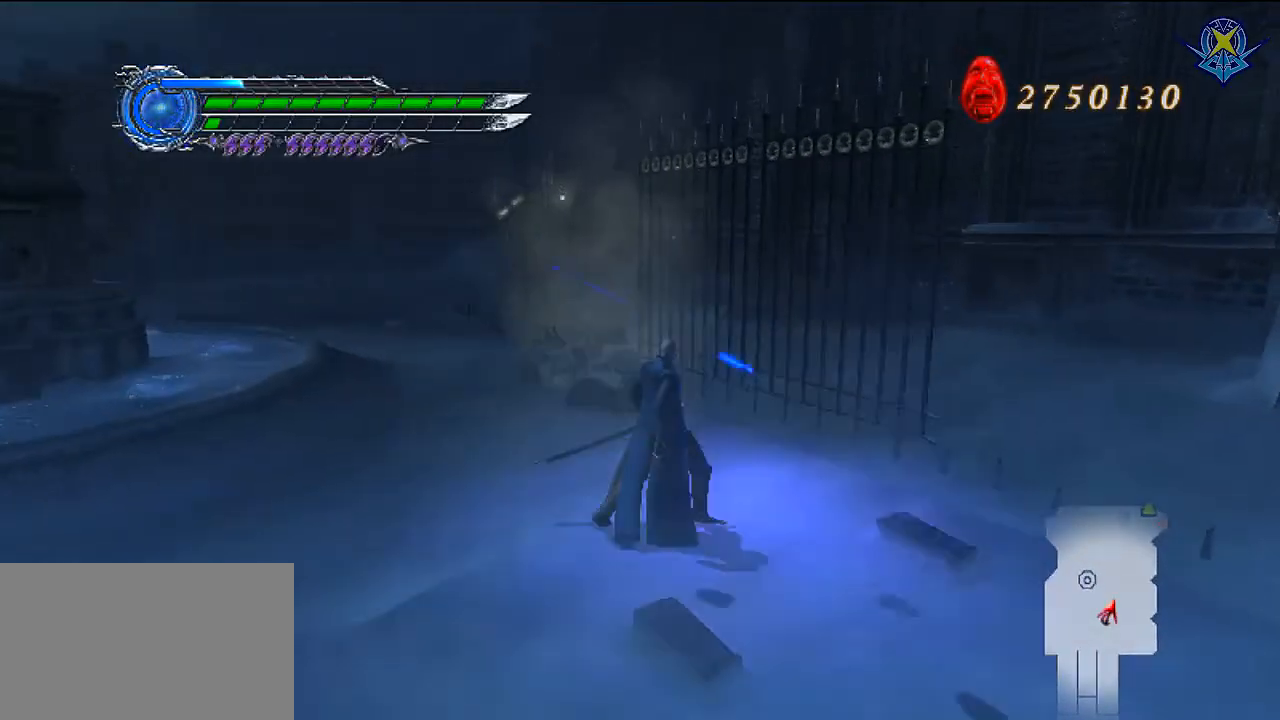
{"buttons": ["Y"], "left_stick": "up-right", "right_stick": "center", "events": [[34, "Y", "up"], [67, "Y", "down"], [167, "Y", "up"], [200, "Y", "down"], [300, "Y", "up"], [334, "Y", "down"], [401, "Y", "up"], [467, "Y", "down"]]}